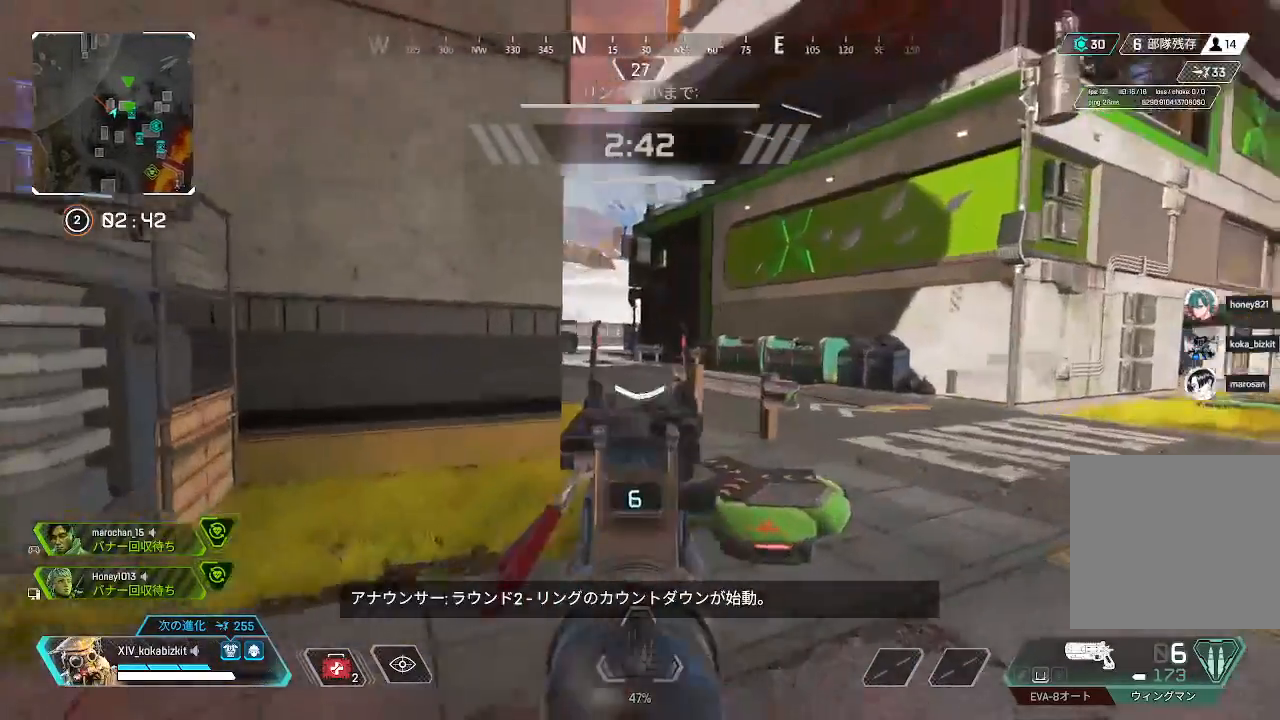
Gameplay with a controller (PlayStation layout); each line is a JSON object with the inputs held at the frame after it (dt_ms = milliseconds from this image to that frame). "events" lists button and stick changes between this image and that frame as [ms after this image, input, new state], when the widget could be followed in between.
{"dt_ms": 500, "buttons": ["L2"], "left_stick": "left", "right_stick": "up-left", "events": [[67, "right_stick", "up"], [150, "right_stick", "center"], [233, "right_stick", "left"], [283, "left_stick", "center"], [317, "right_stick", "center"], [350, "left_stick", "left"], [417, "right_stick", "up-left"]]}
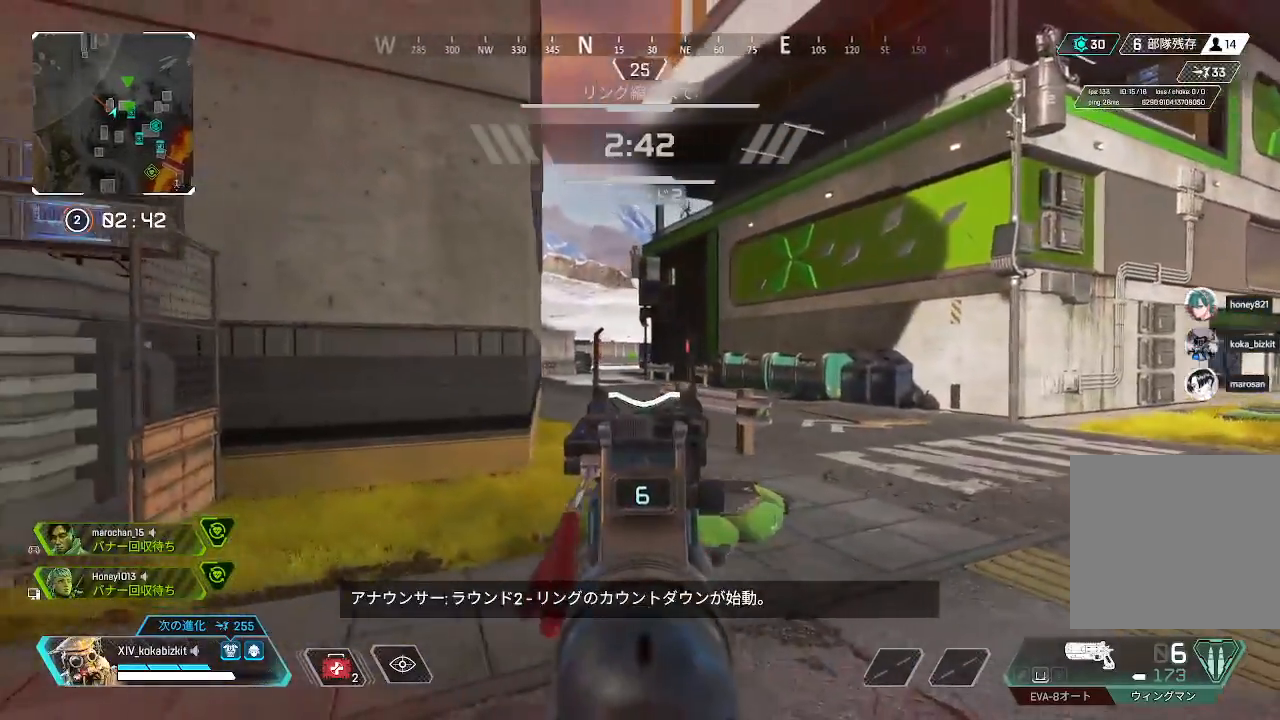
{"dt_ms": 500, "buttons": ["L2"], "left_stick": "center", "right_stick": "center", "events": [[50, "right_stick", "center"], [100, "left_stick", "up-right"], [317, "left_stick", "up-left"], [450, "left_stick", "center"]]}
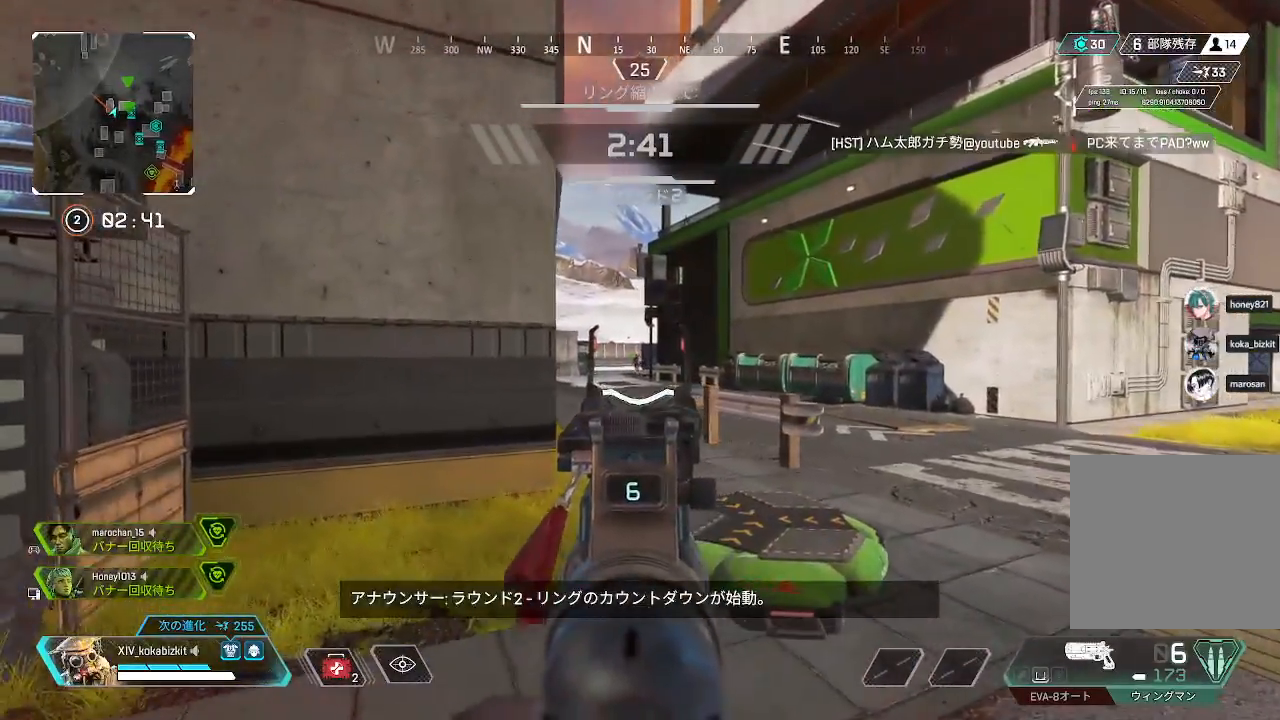
{"dt_ms": 500, "buttons": ["L2"], "left_stick": "left", "right_stick": "center", "events": [[50, "right_stick", "down-left"], [83, "R1", "down"], [117, "right_stick", "center"], [150, "left_stick", "right"], [183, "R1", "up"], [267, "left_stick", "left"], [367, "left_stick", "center"], [483, "left_stick", "left"]]}
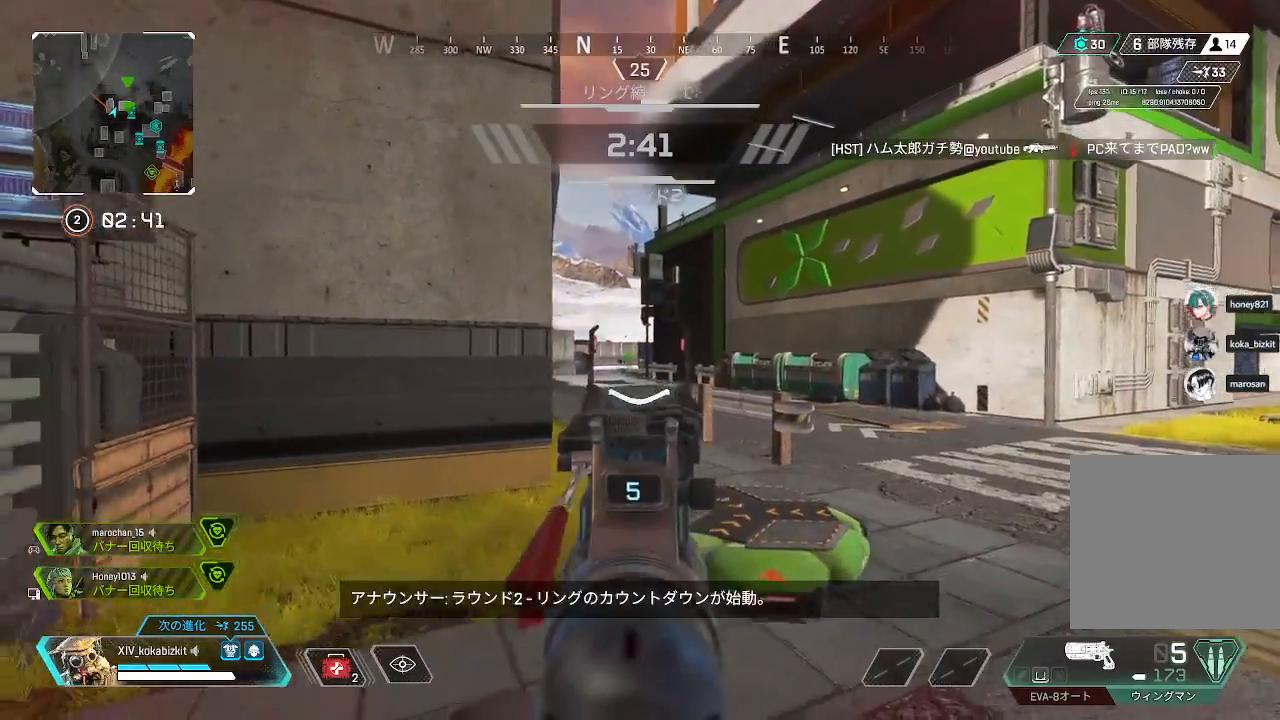
{"dt_ms": 500, "buttons": ["L2", "R1"], "left_stick": "center", "right_stick": "center", "events": [[100, "left_stick", "center"], [150, "right_stick", "left"], [300, "right_stick", "down-left"], [400, "right_stick", "center"], [500, "R1", "down"]]}
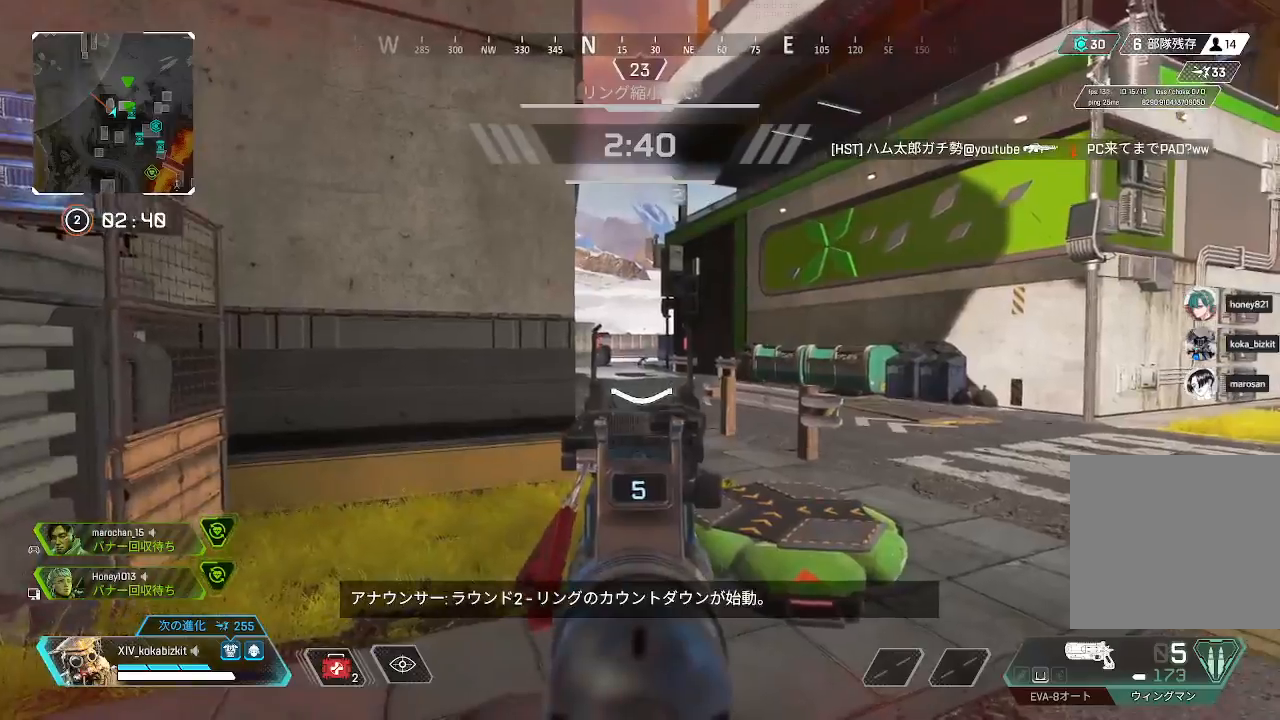
{"dt_ms": 500, "buttons": ["L2", "R1"], "left_stick": "center", "right_stick": "center", "events": [[117, "R1", "up"], [133, "right_stick", "down"], [200, "left_stick", "down-left"], [267, "left_stick", "center"], [417, "R1", "down"], [450, "right_stick", "center"]]}
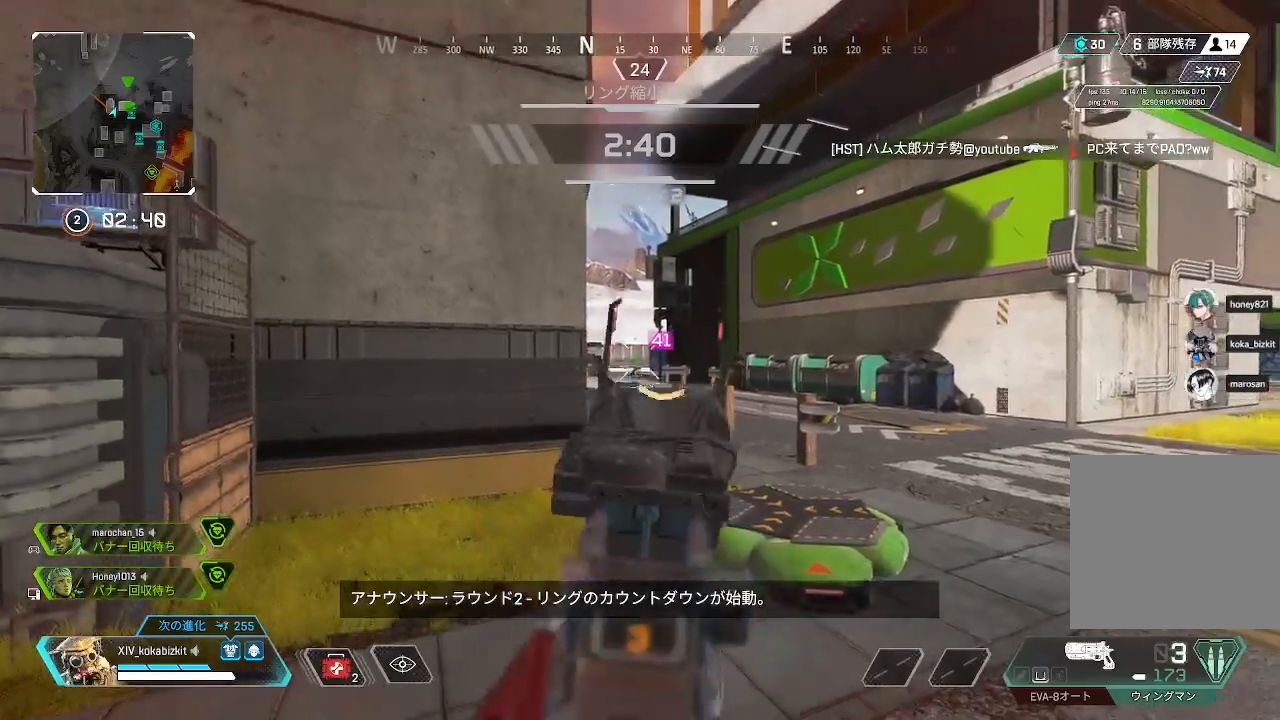
{"dt_ms": 500, "buttons": ["L2"], "left_stick": "center", "right_stick": "center", "events": [[17, "R1", "up"], [83, "left_stick", "left"], [217, "left_stick", "center"], [267, "R1", "down"], [367, "R1", "up"]]}
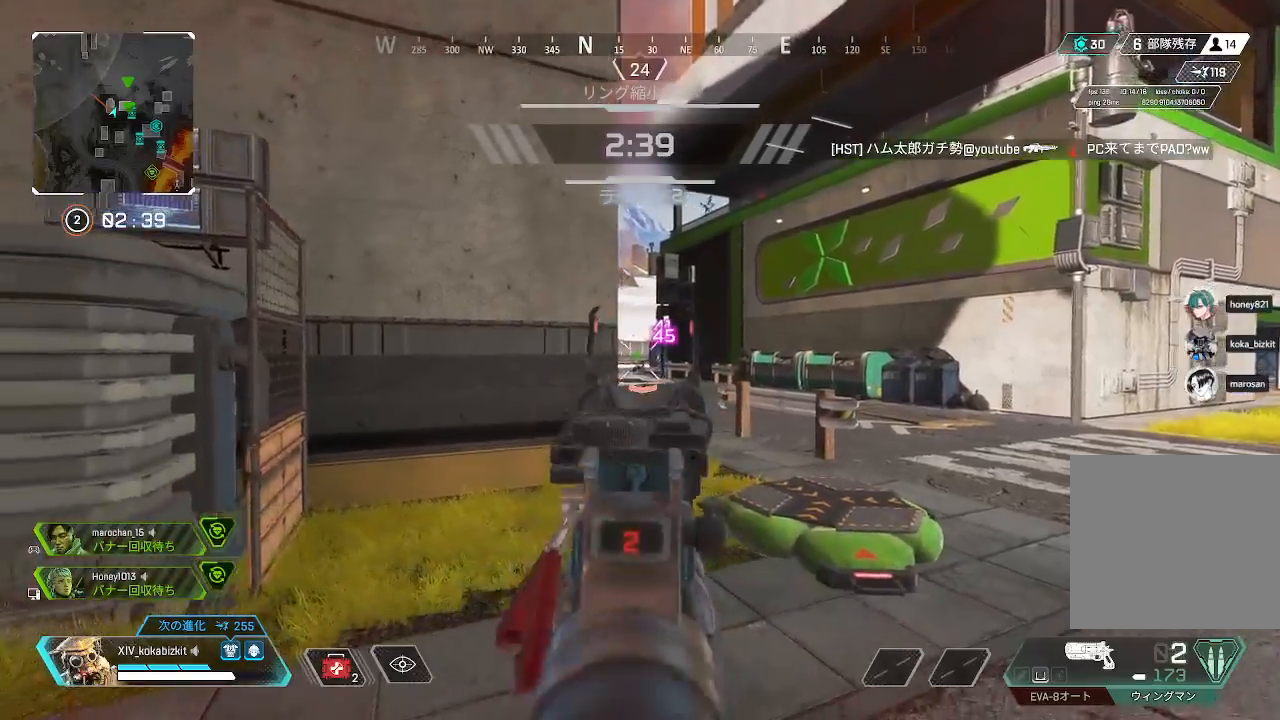
{"dt_ms": 500, "buttons": ["L2"], "left_stick": "right", "right_stick": "center", "events": [[167, "R1", "down"], [167, "right_stick", "left"], [233, "right_stick", "center"], [267, "R1", "up"], [433, "left_stick", "right"]]}
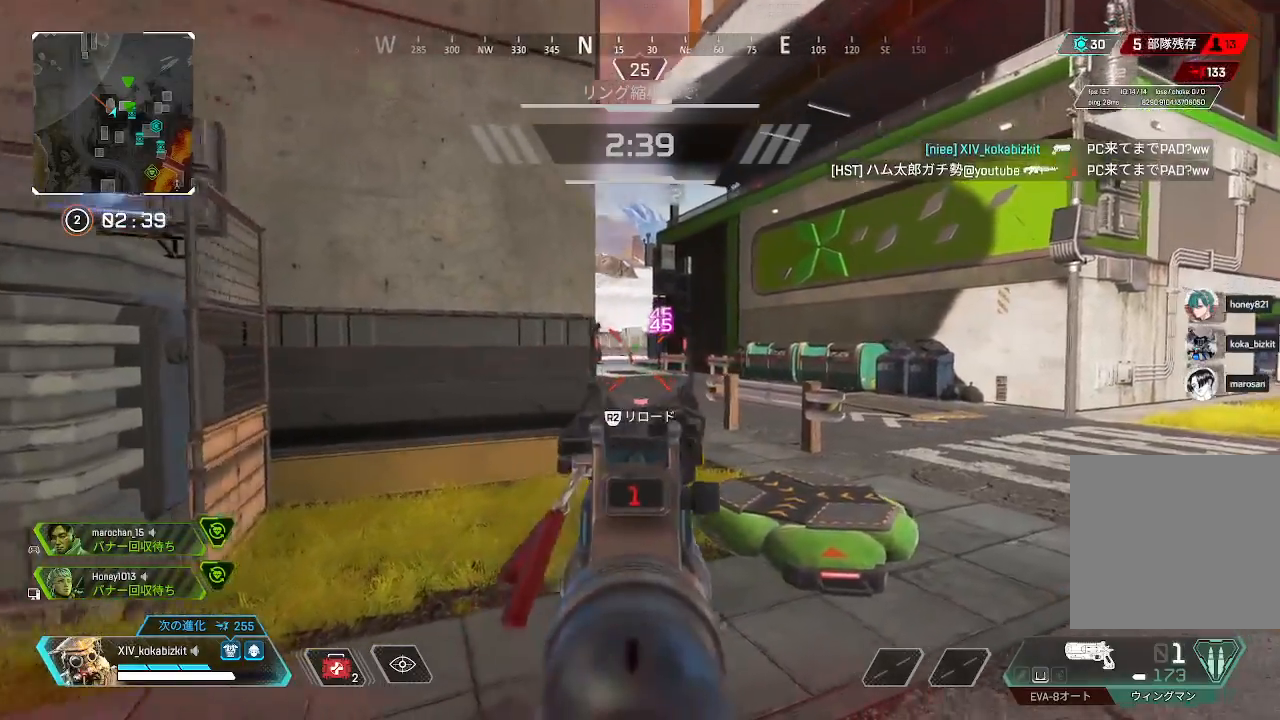
{"dt_ms": 500, "buttons": ["R2"], "left_stick": "up-left", "right_stick": "left", "events": [[33, "right_stick", "up-right"], [50, "left_stick", "center"], [117, "right_stick", "center"], [150, "left_stick", "left"], [267, "L2", "up"], [333, "right_stick", "left"], [367, "R2", "down"], [383, "left_stick", "up-left"], [433, "R2", "up"], [500, "R2", "down"]]}
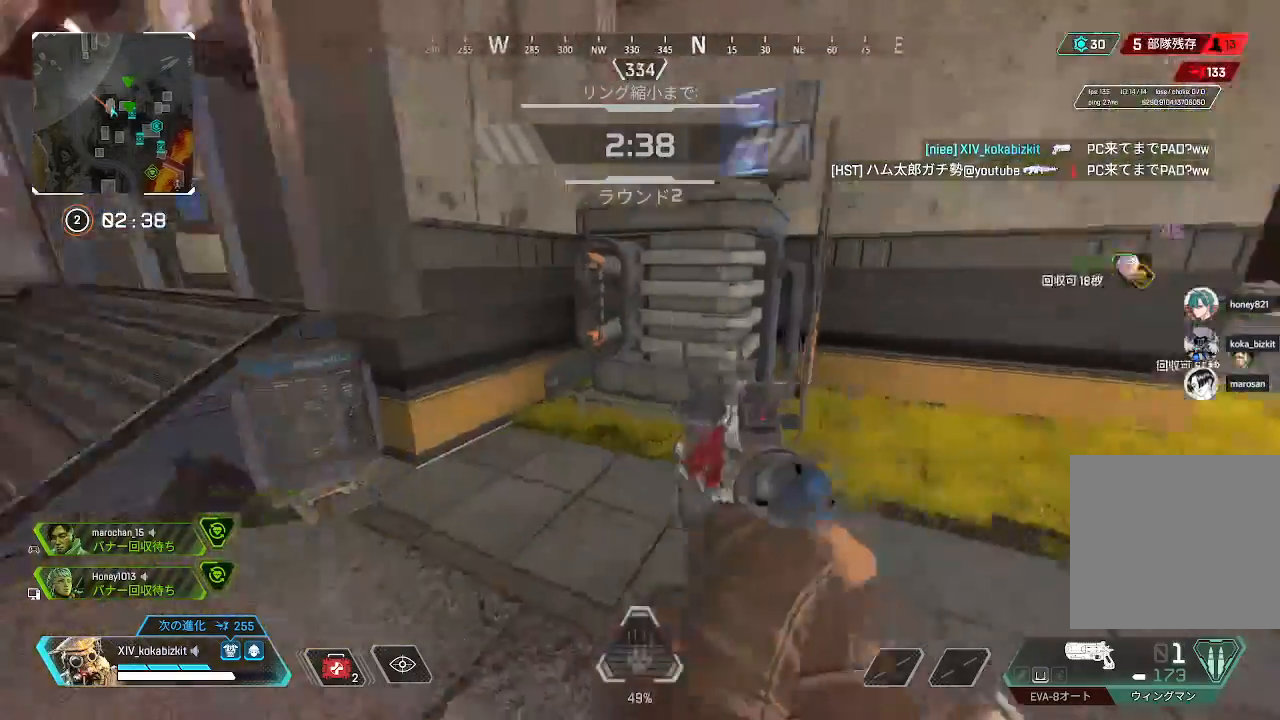
{"dt_ms": 500, "buttons": [], "left_stick": "up", "right_stick": "center", "events": [[83, "R2", "up"], [117, "left_stick", "up"], [367, "right_stick", "up"], [467, "right_stick", "center"]]}
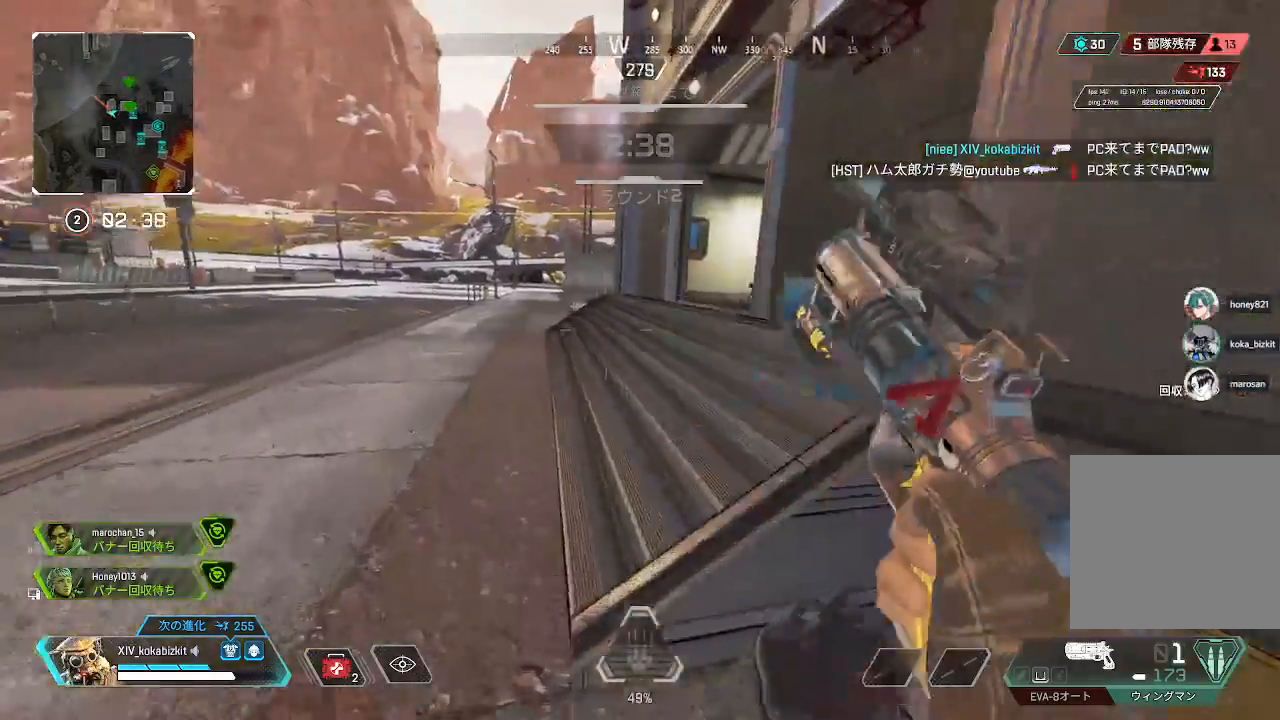
{"dt_ms": 500, "buttons": [], "left_stick": "up", "right_stick": "right", "events": [[33, "right_stick", "right"]]}
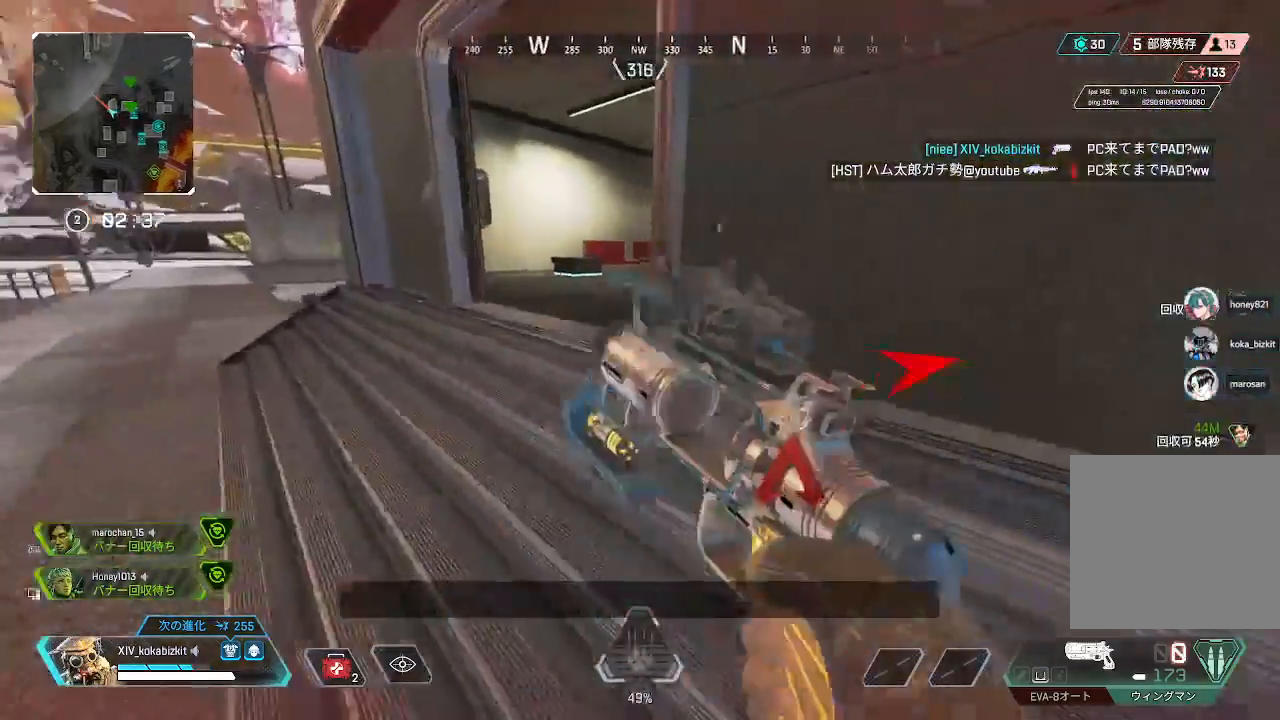
{"dt_ms": 1000, "buttons": ["L1"], "left_stick": "up", "right_stick": "up"}
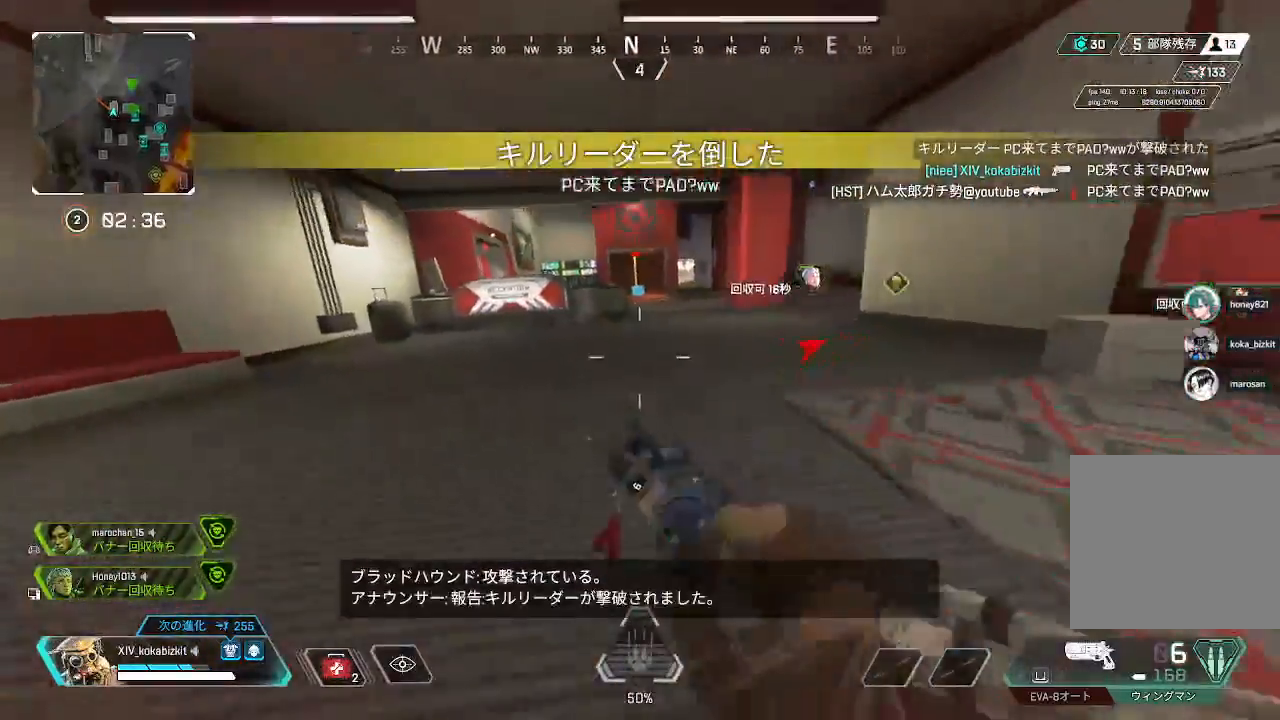
{"dt_ms": 500, "buttons": [], "left_stick": "up-right", "right_stick": "right"}
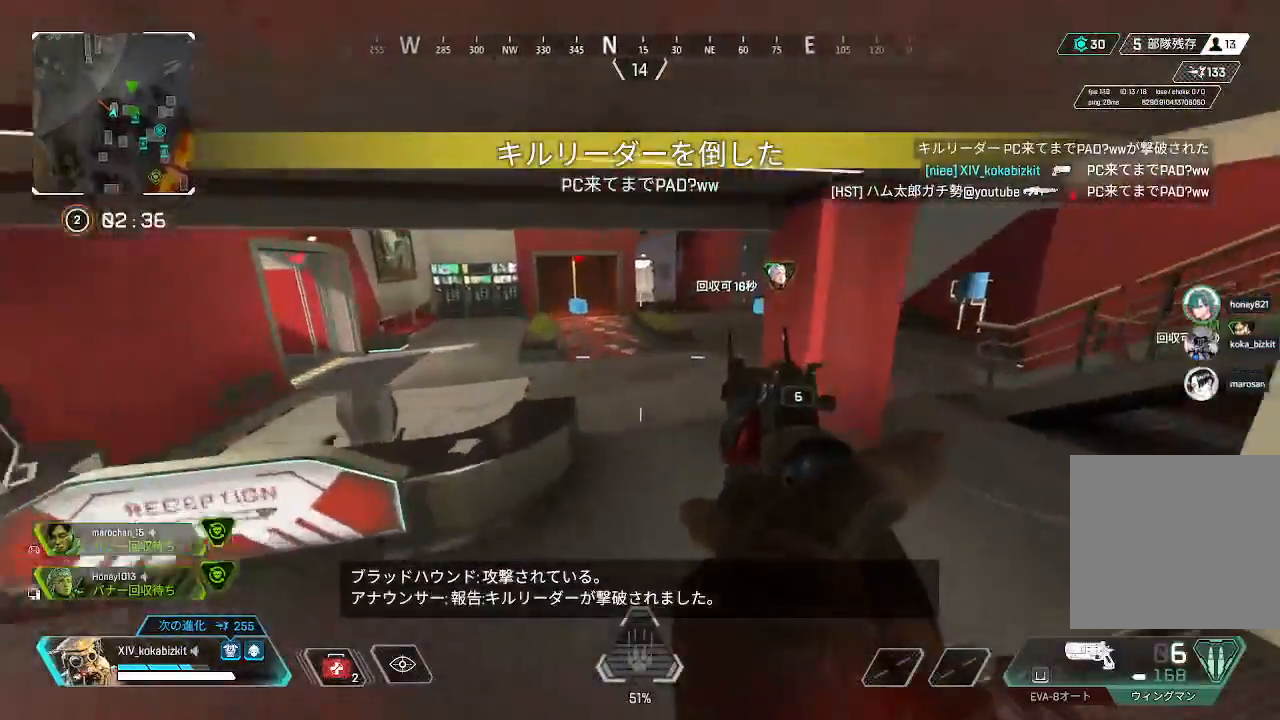
{"dt_ms": 500, "buttons": [], "left_stick": "up", "right_stick": "center", "events": [[17, "right_stick", "center"], [167, "TRIANGLE", "down"], [367, "left_stick", "up"], [383, "TRIANGLE", "up"]]}
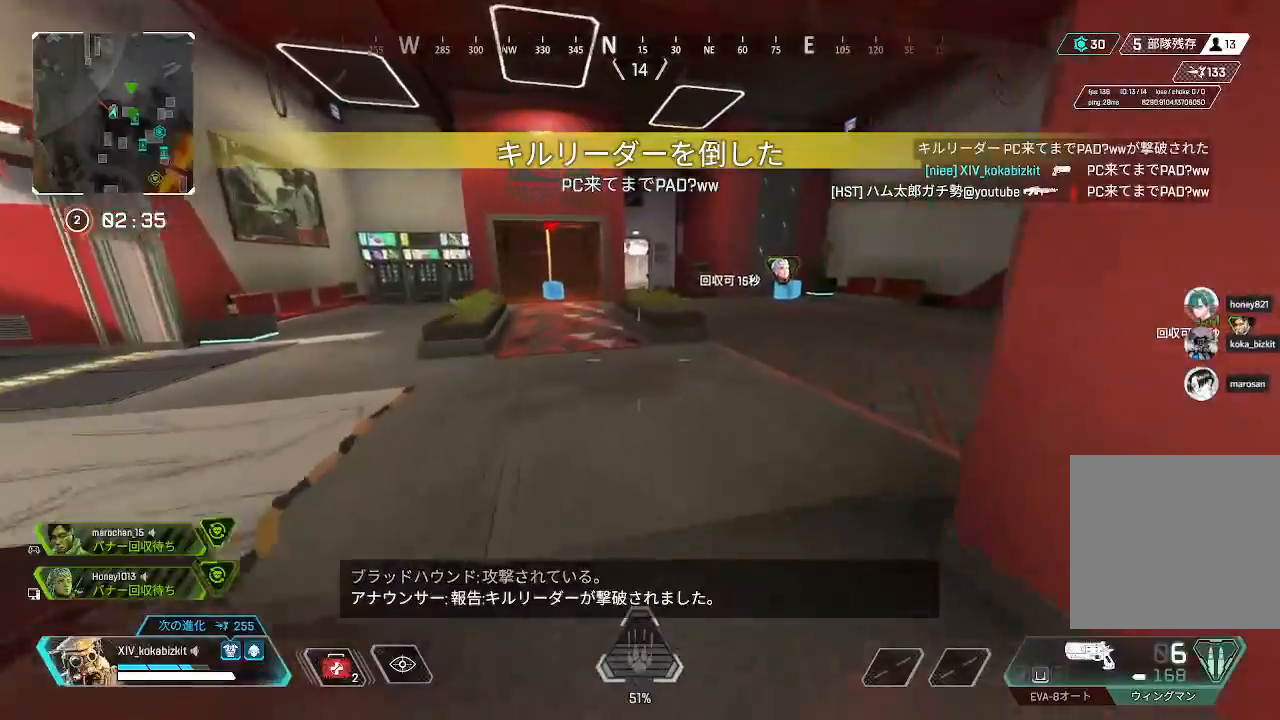
{"dt_ms": 500, "buttons": [], "left_stick": "up", "right_stick": "center", "events": [[183, "right_stick", "left"], [317, "right_stick", "center"]]}
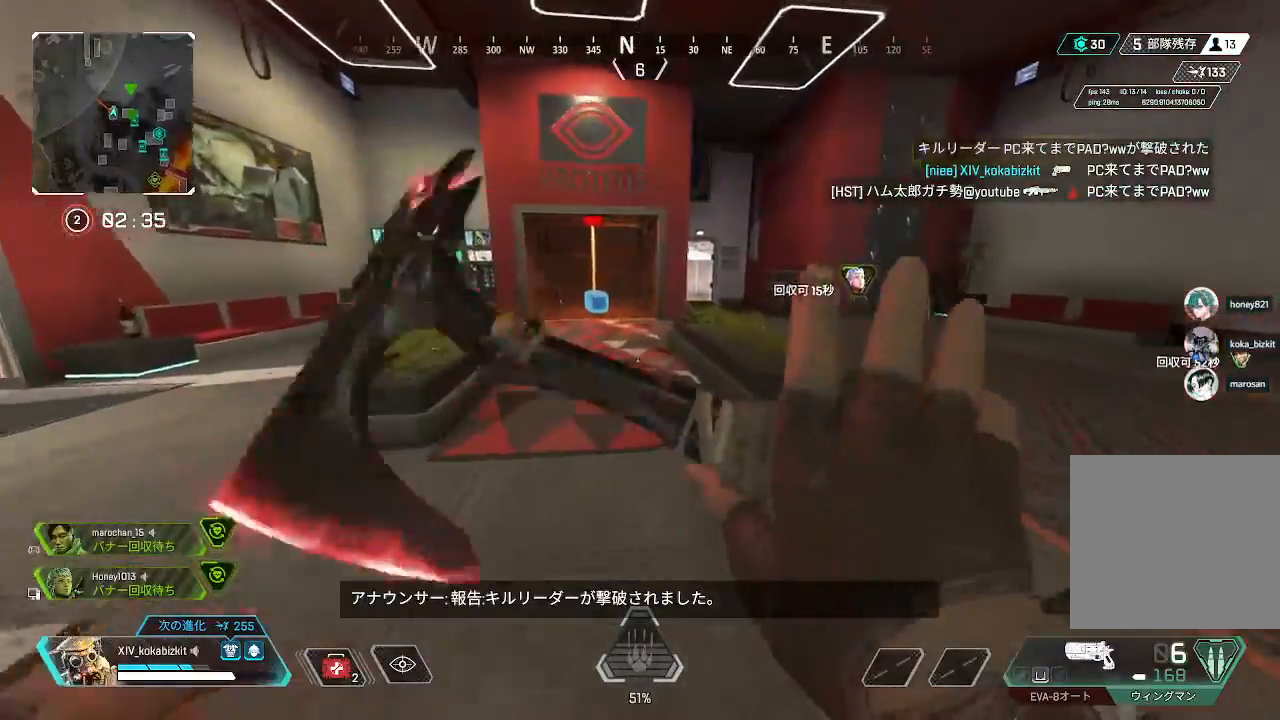
{"dt_ms": 500, "buttons": [], "left_stick": "up", "right_stick": "center", "events": []}
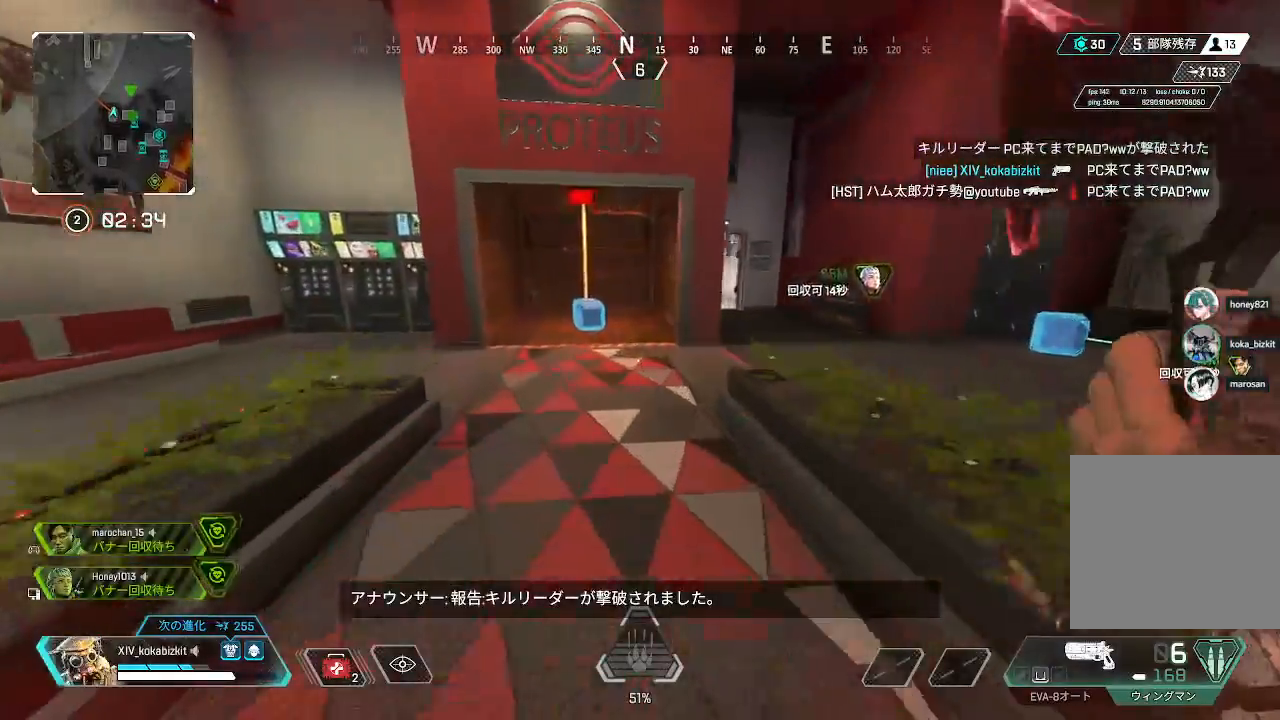
{"dt_ms": 500, "buttons": ["L1"], "left_stick": "up", "right_stick": "up", "events": [[283, "L1", "down"], [383, "right_stick", "up"]]}
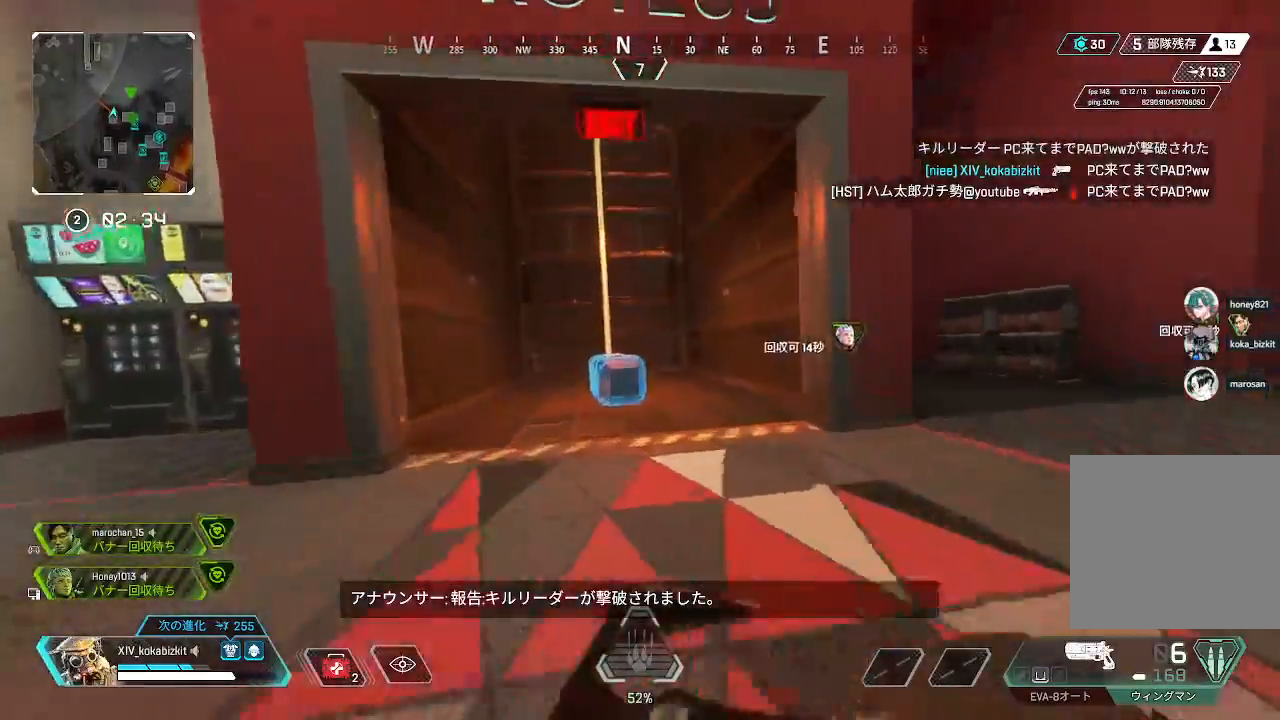
{"dt_ms": 500, "buttons": [], "left_stick": "up", "right_stick": "up-right", "events": [[150, "right_stick", "center"], [250, "R3", "down"], [333, "R3", "up"], [333, "right_stick", "up"], [483, "L1", "up"], [483, "right_stick", "up-right"]]}
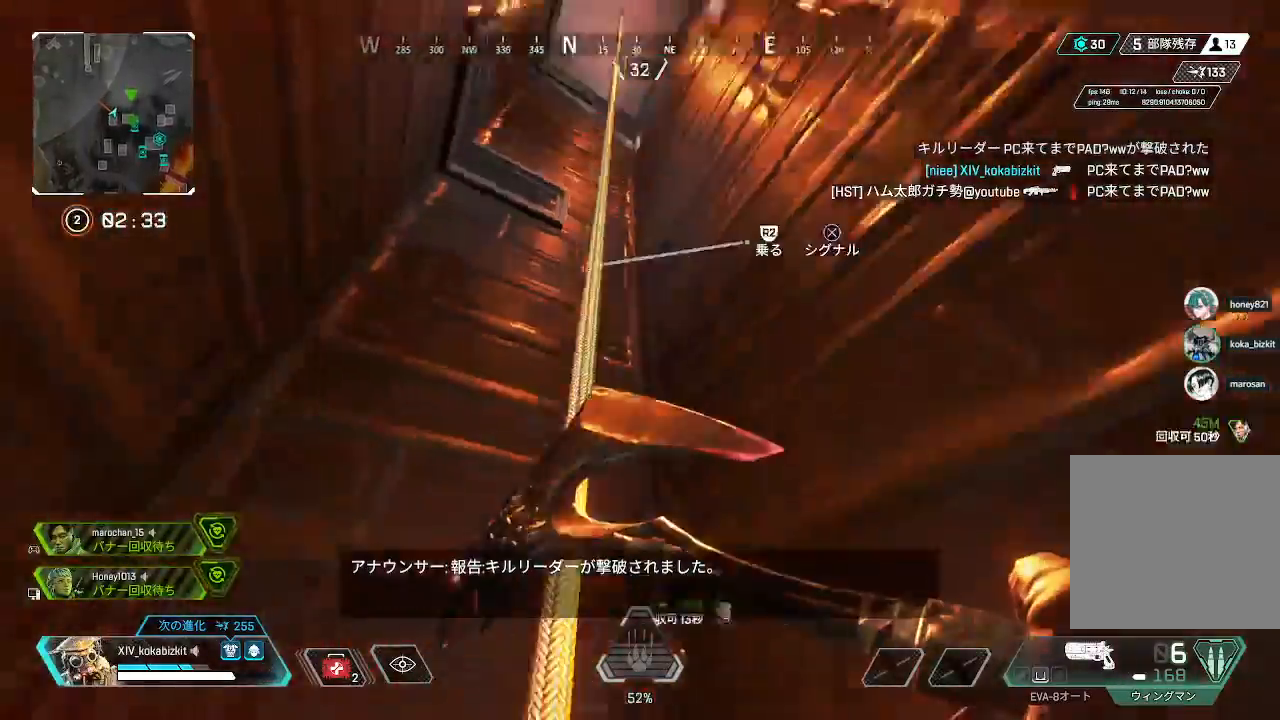
{"dt_ms": 500, "buttons": [], "left_stick": "up", "right_stick": "down-right", "events": [[33, "R2", "down"], [150, "R2", "up"], [233, "right_stick", "right"], [417, "right_stick", "down-right"]]}
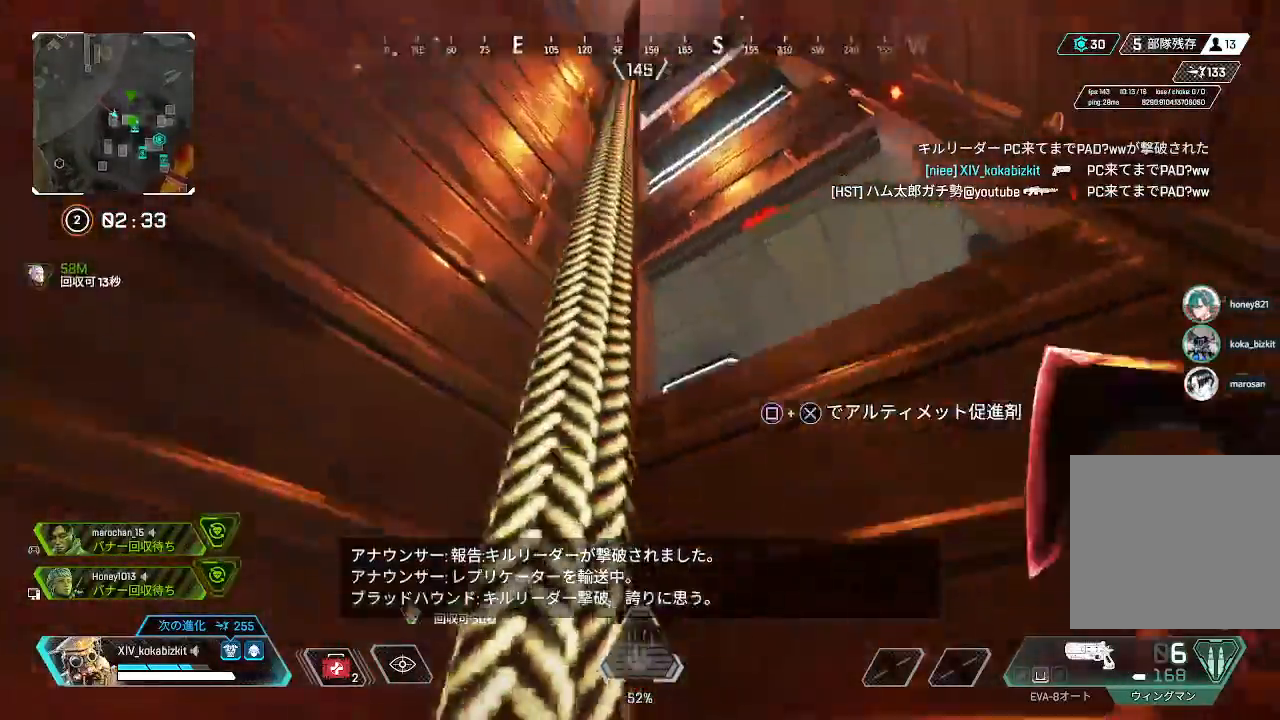
{"dt_ms": 500, "buttons": [], "left_stick": "up", "right_stick": "center", "events": [[250, "right_stick", "center"], [283, "left_stick", "center"], [350, "TRIANGLE", "down"], [467, "TRIANGLE", "up"], [467, "left_stick", "up"]]}
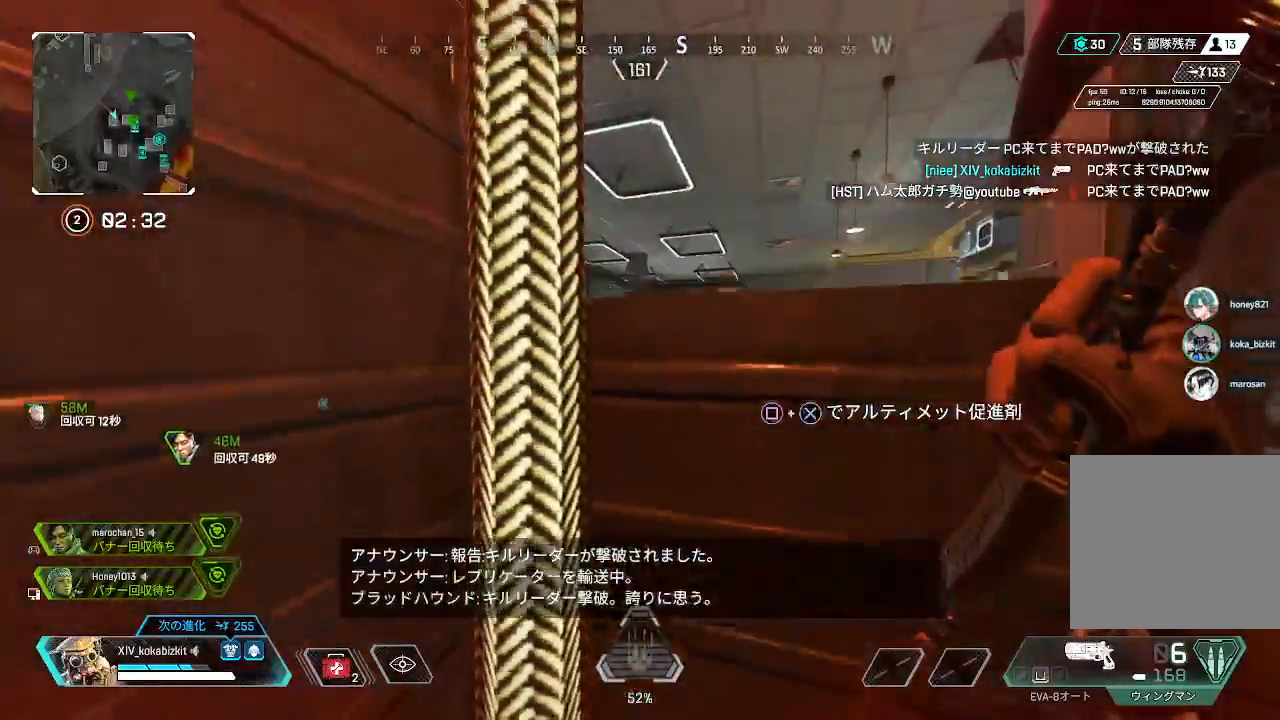
{"dt_ms": 500, "buttons": ["SELECT"], "left_stick": "up", "right_stick": "center", "events": [[200, "SELECT", "down"]]}
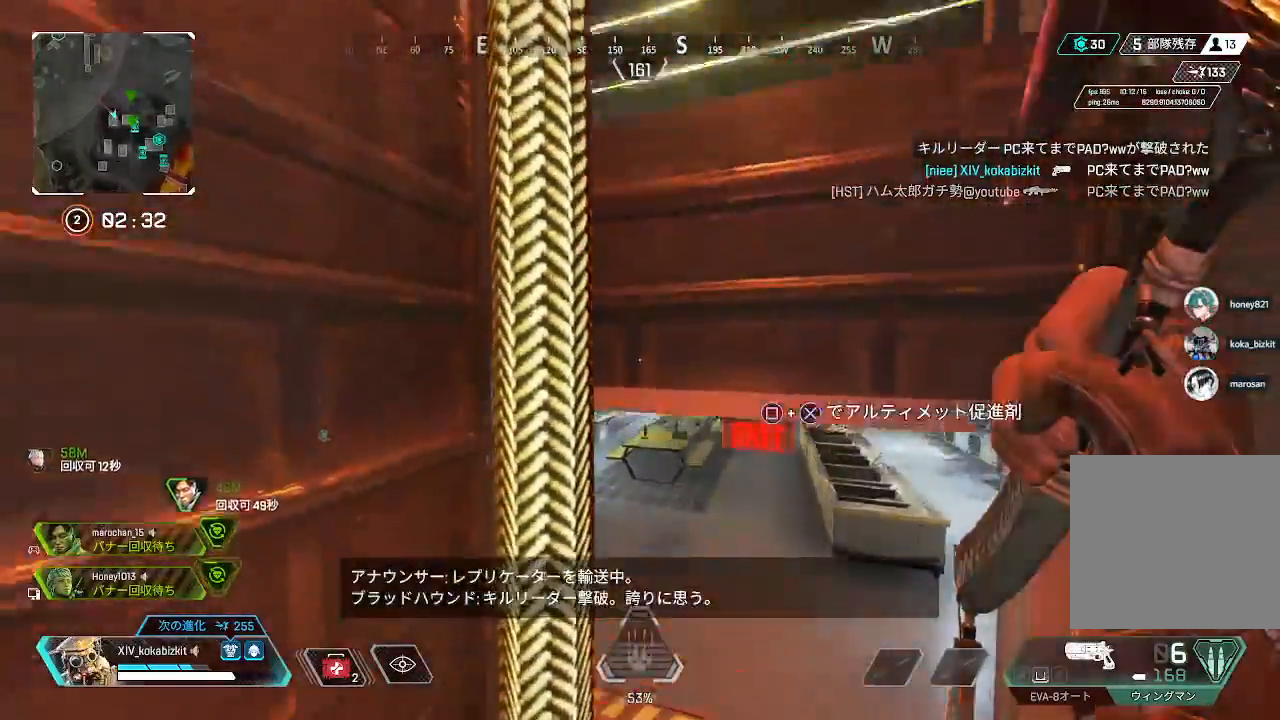
{"dt_ms": 500, "buttons": [], "left_stick": "up", "right_stick": "center"}
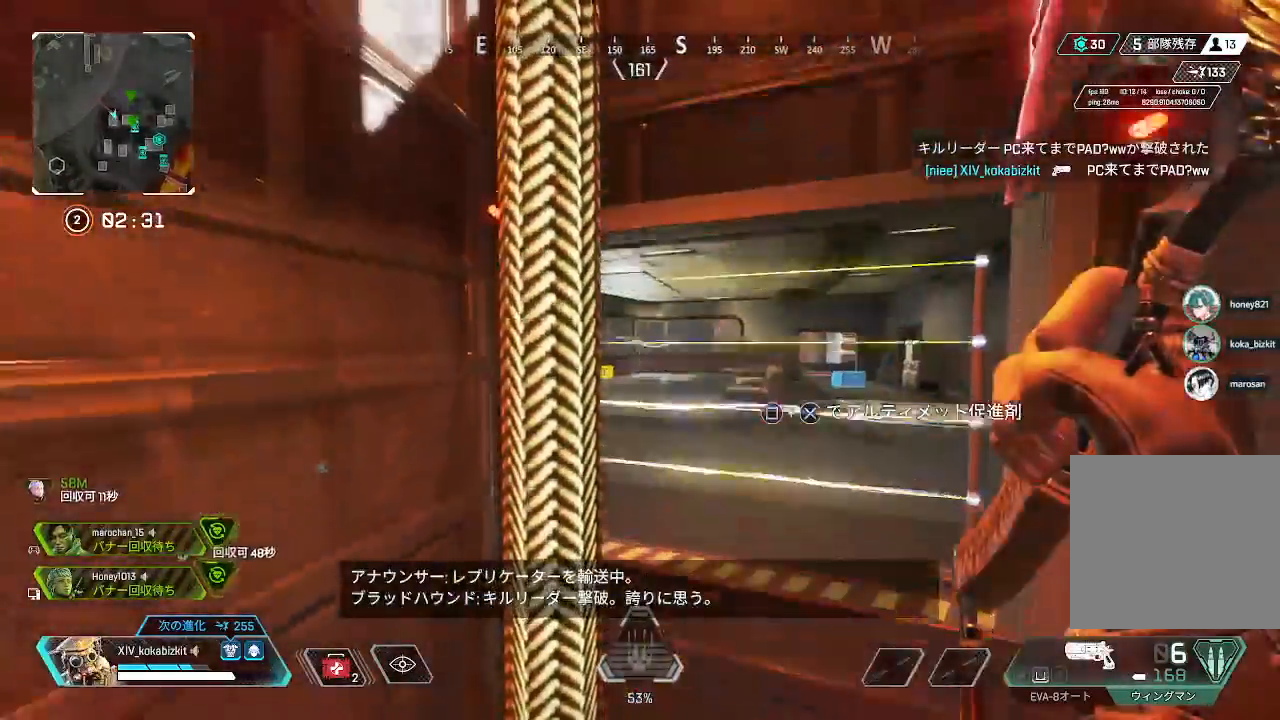
{"dt_ms": 500, "buttons": [], "left_stick": "up", "right_stick": "center", "events": []}
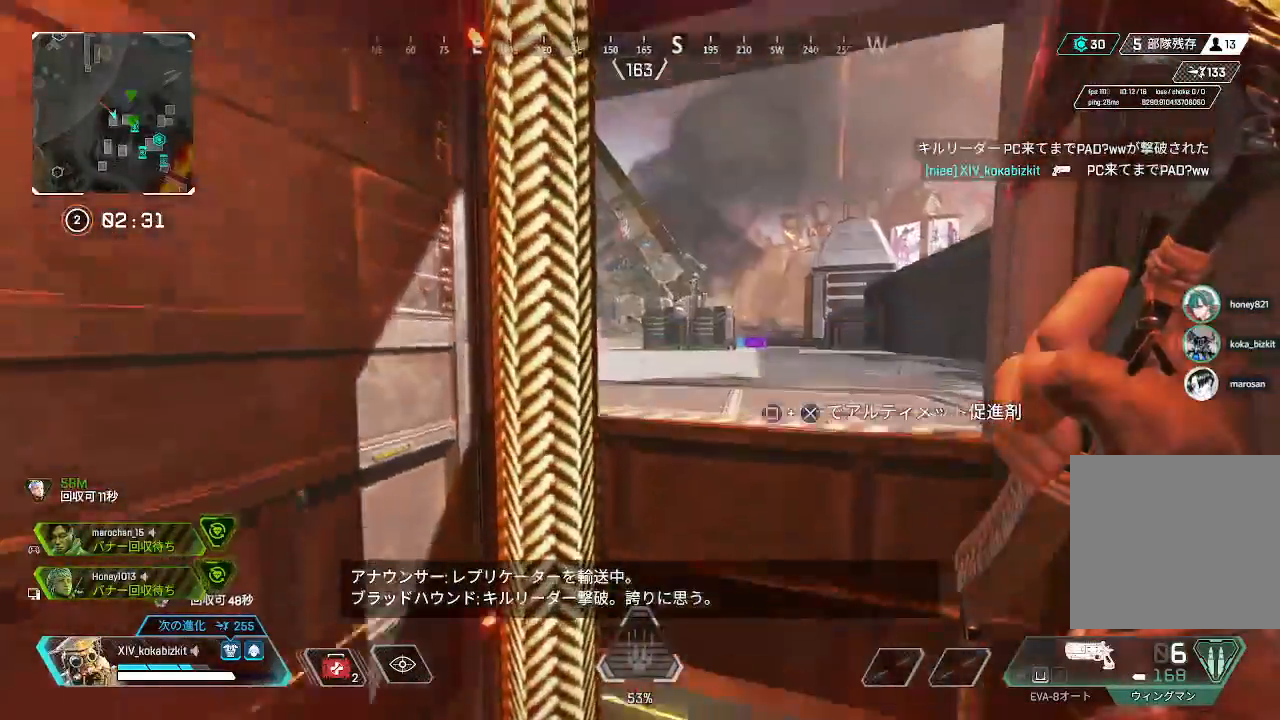
{"dt_ms": 500, "buttons": [], "left_stick": "up", "right_stick": "left", "events": [[100, "SELECT", "down"], [233, "SELECT", "up"], [500, "right_stick", "left"]]}
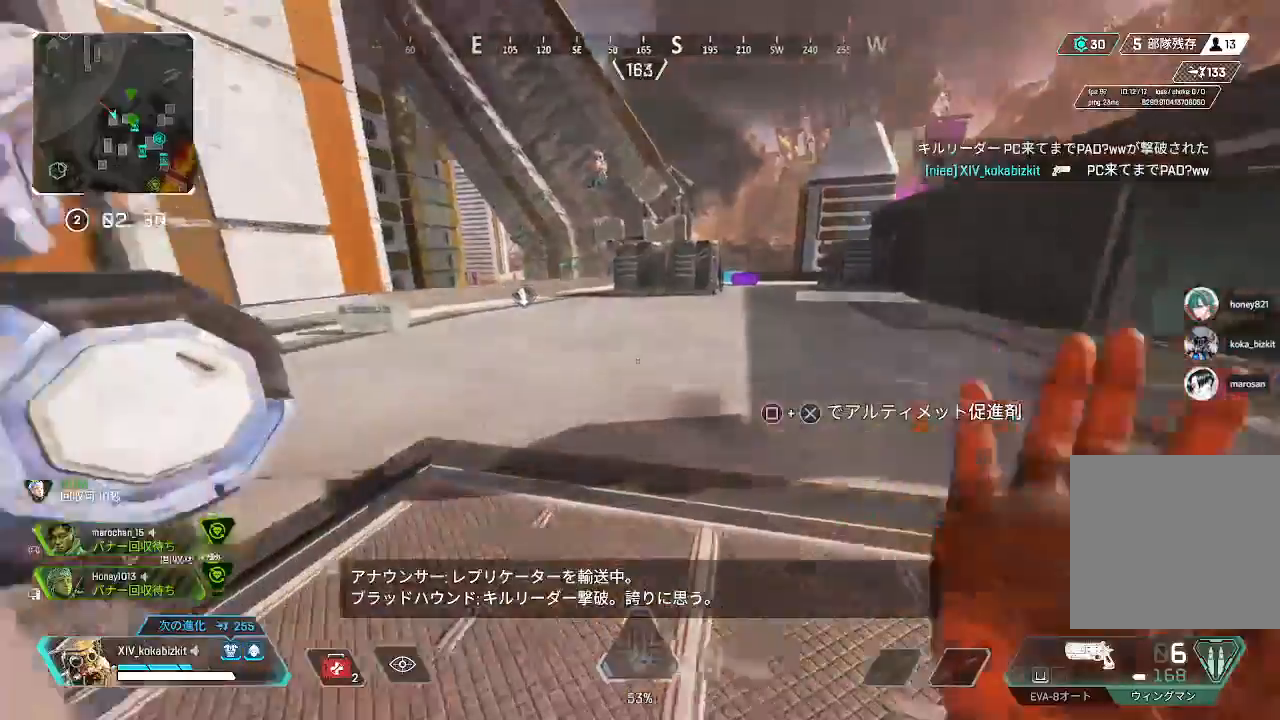
{"dt_ms": 500, "buttons": [], "left_stick": "up", "right_stick": "center", "events": [[183, "right_stick", "center"], [333, "TRIANGLE", "down"], [400, "TRIANGLE", "up"]]}
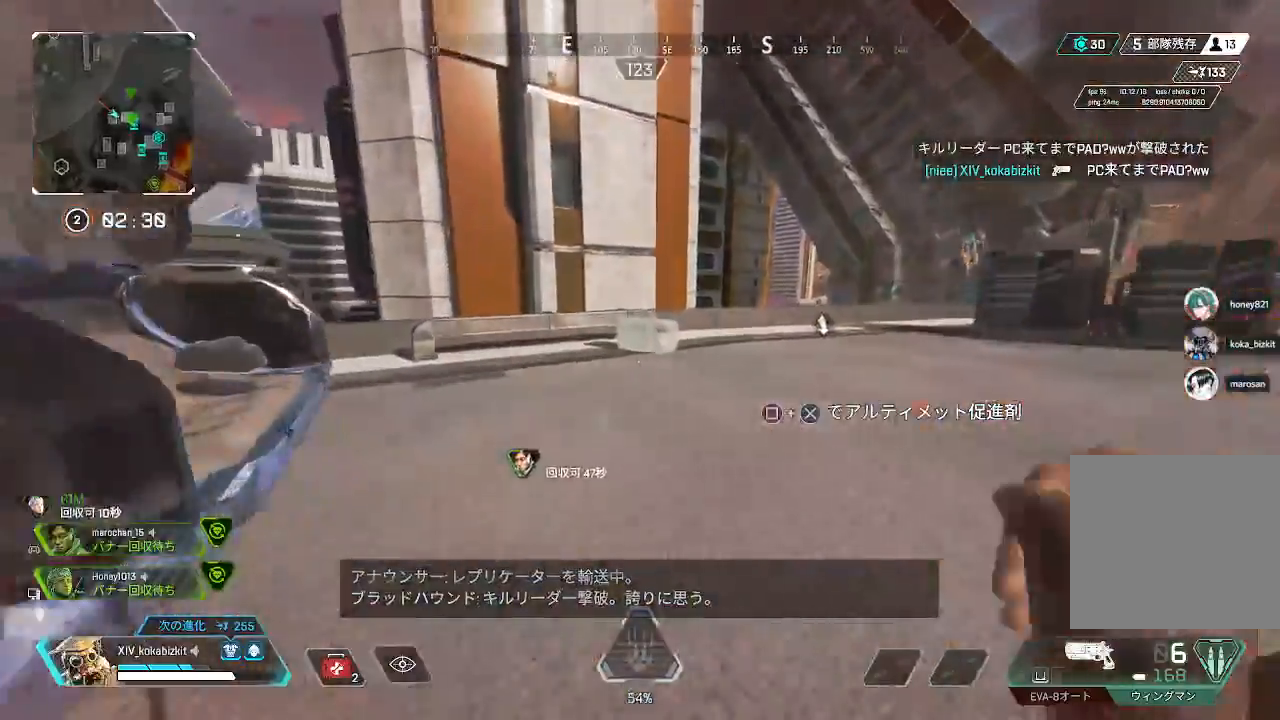
{"dt_ms": 500, "buttons": ["L2"], "left_stick": "up", "right_stick": "center", "events": [[233, "right_stick", "right"], [450, "L2", "down"], [483, "right_stick", "center"]]}
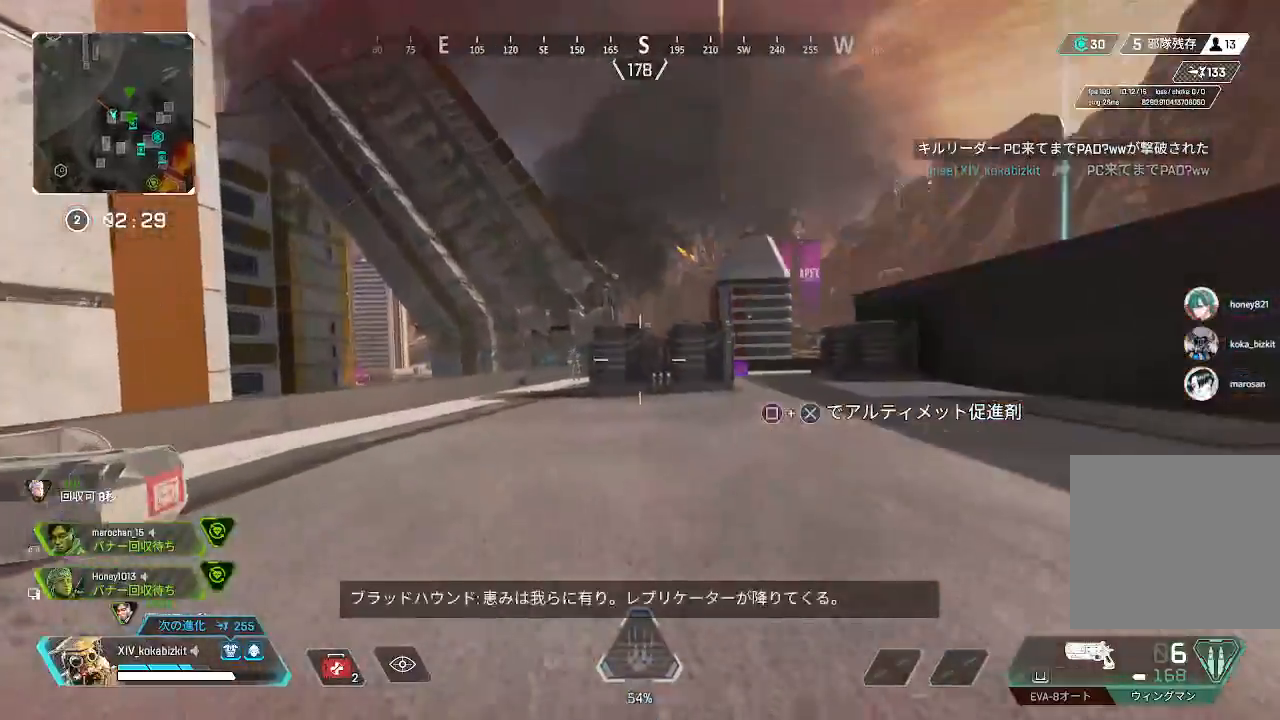
{"dt_ms": 500, "buttons": ["L2", "R1"], "left_stick": "right", "right_stick": "up", "events": [[150, "right_stick", "left"], [183, "left_stick", "left"], [500, "R1", "down"], [500, "left_stick", "right"], [500, "right_stick", "up"]]}
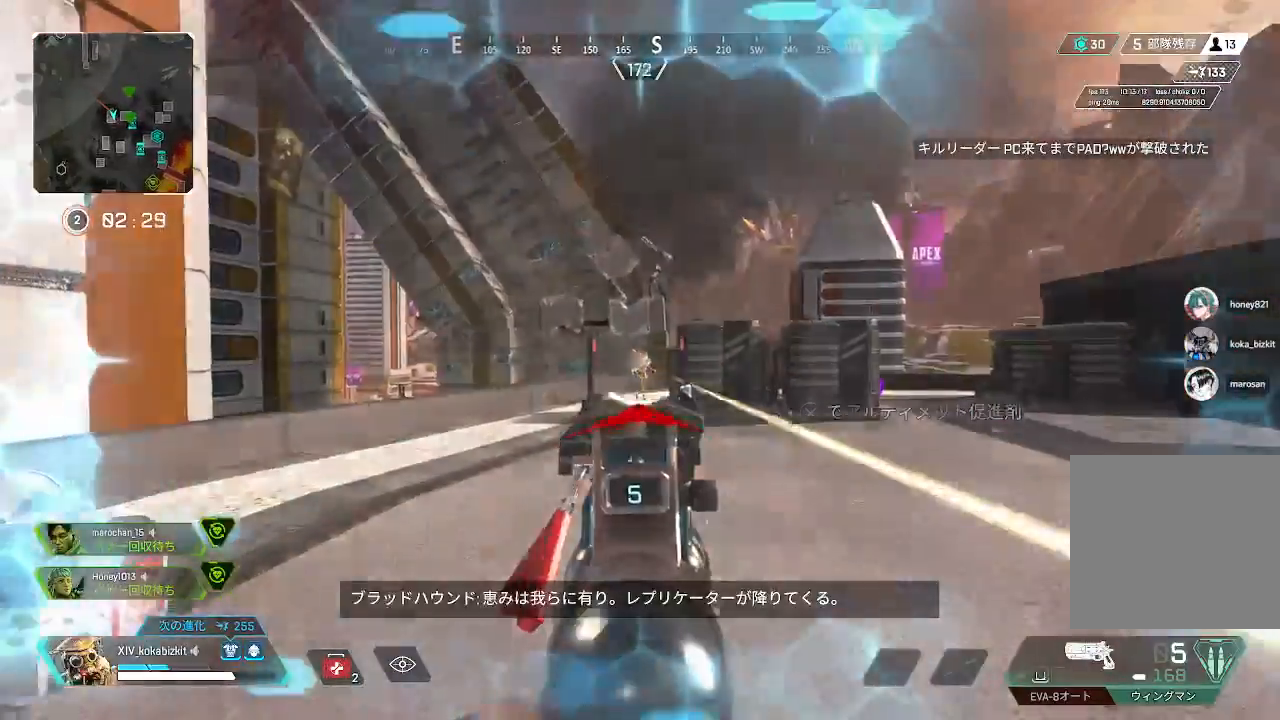
{"dt_ms": 500, "buttons": ["L2", "L3"], "left_stick": "down-right", "right_stick": "down-left", "events": [[67, "right_stick", "left"], [83, "L3", "down"], [100, "R1", "up"], [167, "right_stick", "center"], [317, "right_stick", "down-left"], [333, "R1", "down"], [400, "left_stick", "down-right"], [433, "R1", "up"]]}
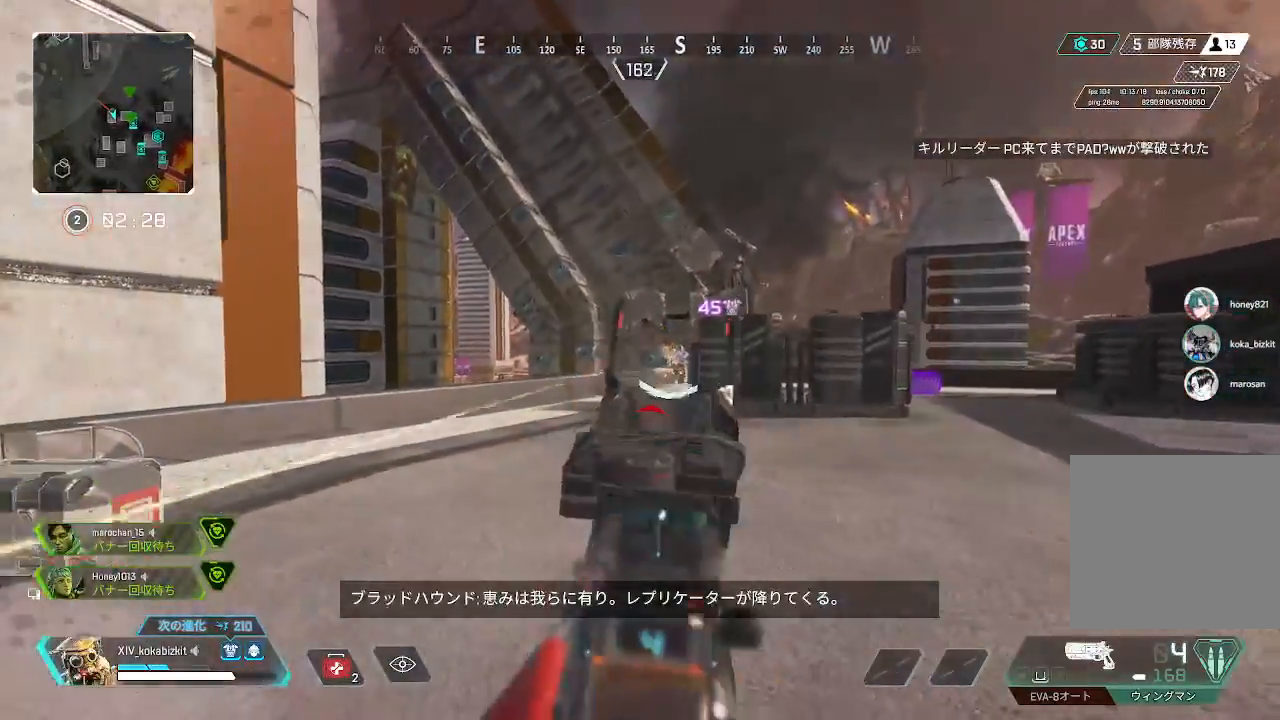
{"dt_ms": 500, "buttons": ["L2"], "left_stick": "left", "right_stick": "center", "events": [[17, "right_stick", "center"], [50, "L3", "up"], [50, "left_stick", "right"], [283, "R1", "down"], [283, "right_stick", "up-right"], [317, "left_stick", "up"], [367, "right_stick", "right"], [383, "R1", "up"], [383, "left_stick", "up-left"], [450, "right_stick", "center"], [500, "left_stick", "left"]]}
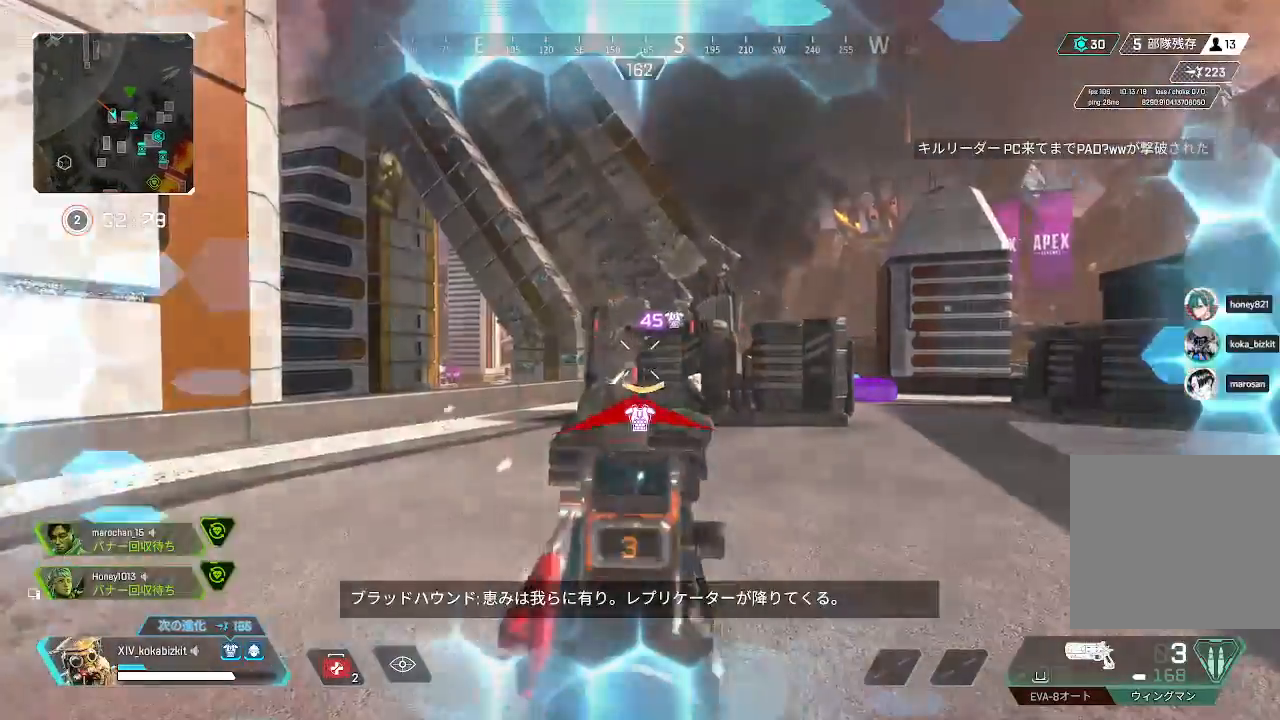
{"dt_ms": 500, "buttons": ["L2"], "left_stick": "up-left", "right_stick": "down-right", "events": [[200, "R1", "down"], [200, "right_stick", "right"], [217, "START", "down"], [283, "right_stick", "down-right"], [300, "R1", "up"], [300, "START", "up"], [350, "left_stick", "up-left"]]}
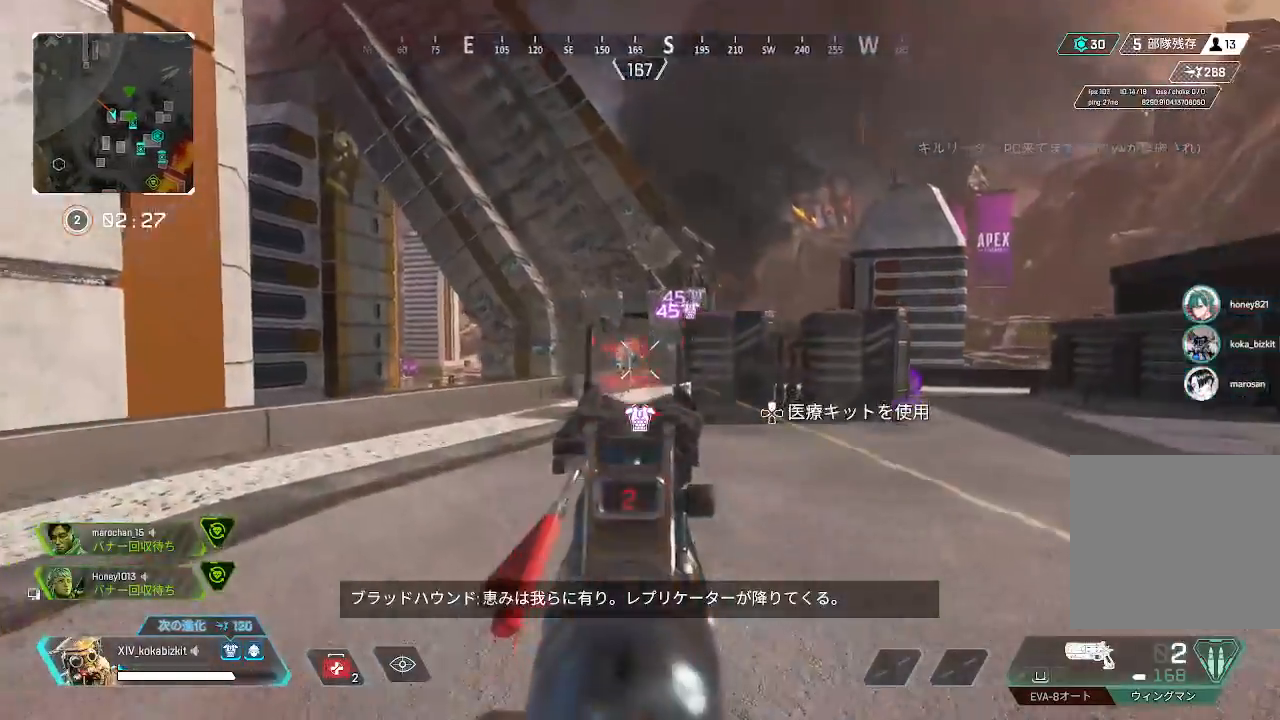
{"dt_ms": 500, "buttons": ["L2"], "left_stick": "left", "right_stick": "down-left", "events": [[67, "right_stick", "center"], [100, "R1", "down"], [133, "left_stick", "up-right"], [200, "R1", "up"], [217, "right_stick", "down-right"], [317, "right_stick", "center"], [367, "left_stick", "left"], [433, "right_stick", "down-left"]]}